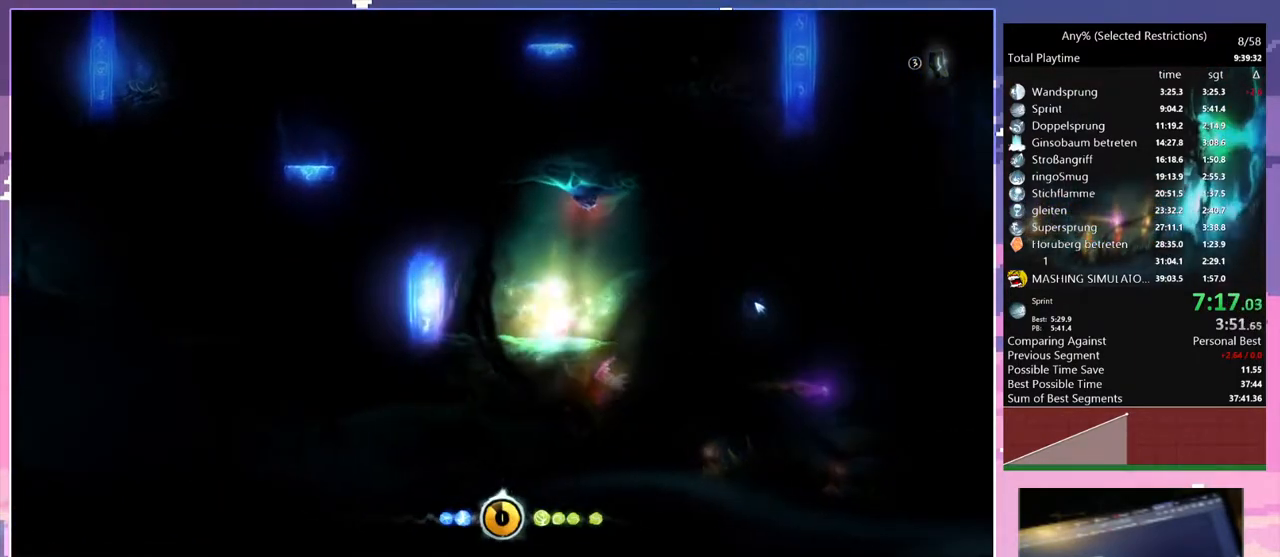
Gameplay with keyboard; each line is a JSON object with the keys held at the frame after it. "events" lists presses ("down") and releases ("up") of "bash", "bash2", "bash3", "bash4", "bz", "cdash", "cjupg", "cnfrm", "cnfrm2", "d", "dash", "dbash", "debug", "escape", "glide", "glimb", "grnde", "grnde2", "jump", "pause", "q", "rjump", "s", "sa", "save", "space", "spirit_flame", "ui" and "z" between this image and that frame as [ms after this image, input, new state], when the widget could be followed in between. No other keys are recorded. Mouse input is not recorded. Key names are as the overlay labels them; some are game actions (e.g. jump) rather than physical keys.
{"keys": ["d", "space"], "events": [[400, "space", "down"]]}
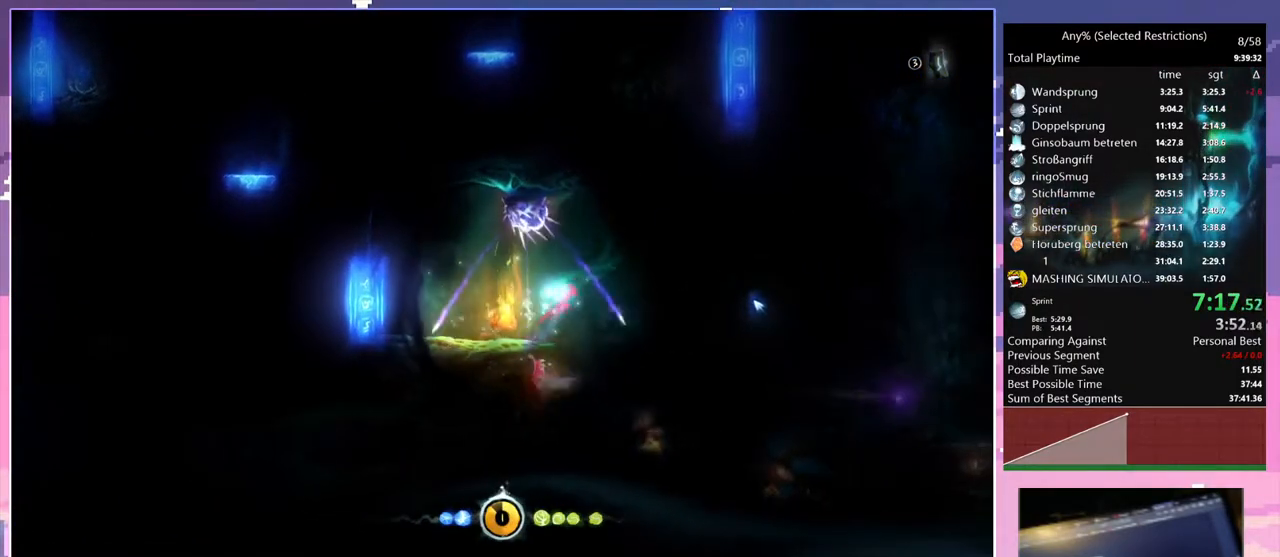
{"keys": ["d"], "events": [[133, "space", "up"]]}
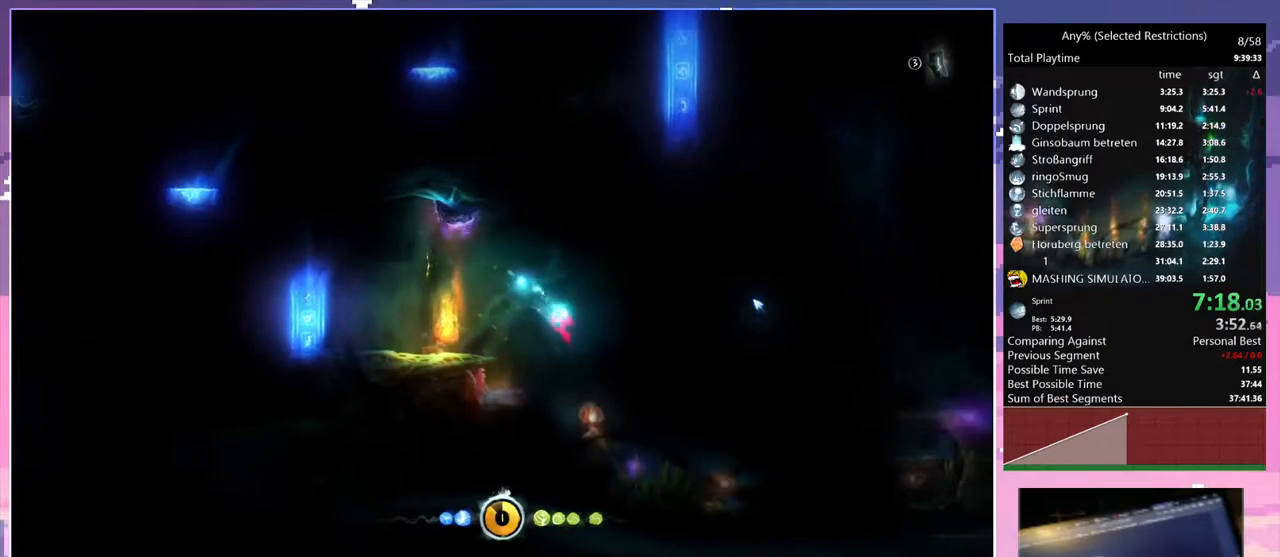
{"keys": ["d", "space"], "events": [[433, "space", "down"]]}
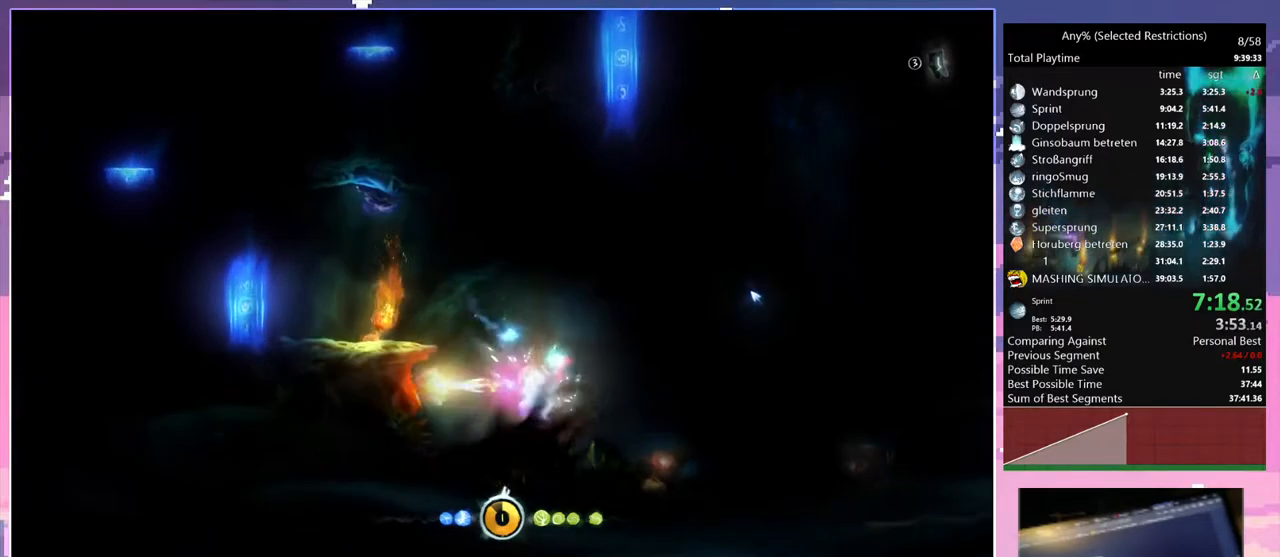
{"keys": ["d"], "events": [[300, "space", "up"]]}
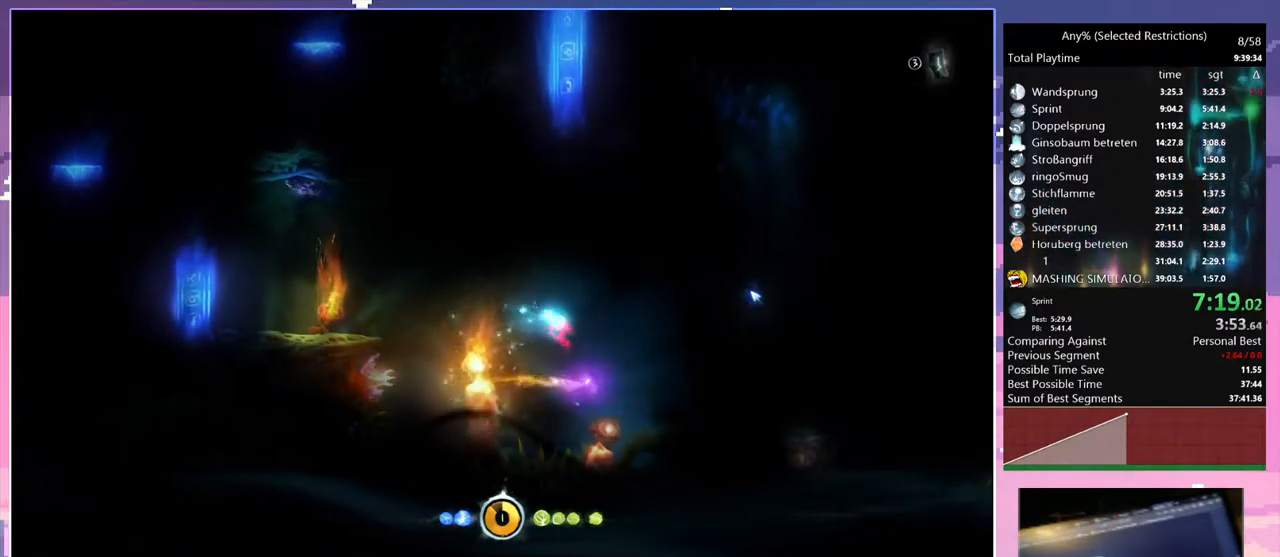
{"keys": ["d", "space"], "events": [[83, "d", "up"], [183, "d", "down"], [500, "space", "down"]]}
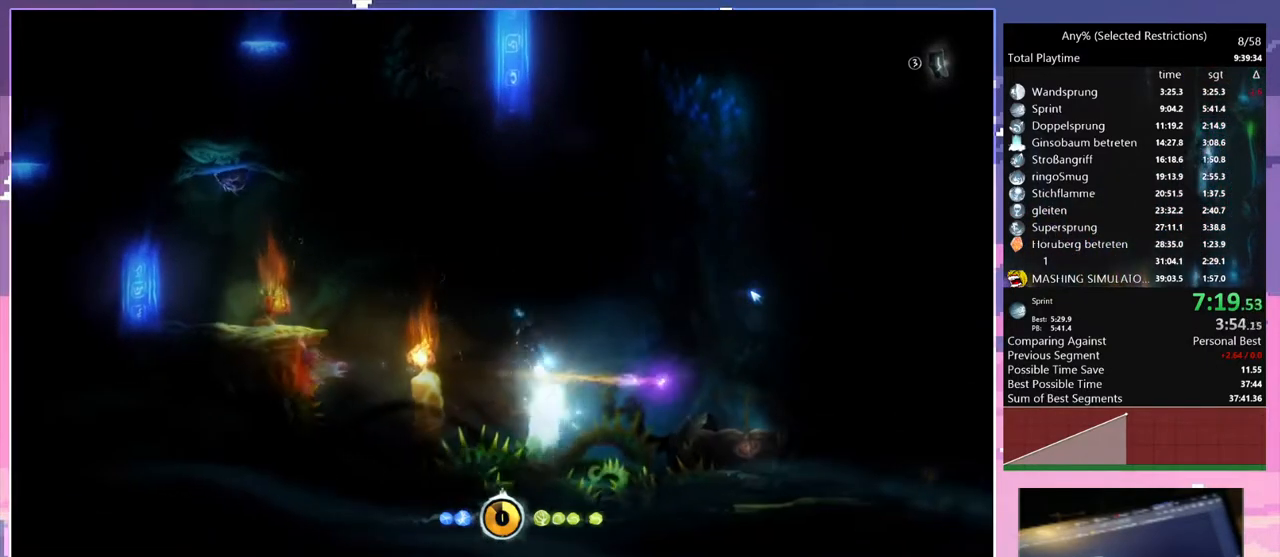
{"keys": ["d", "space"], "events": []}
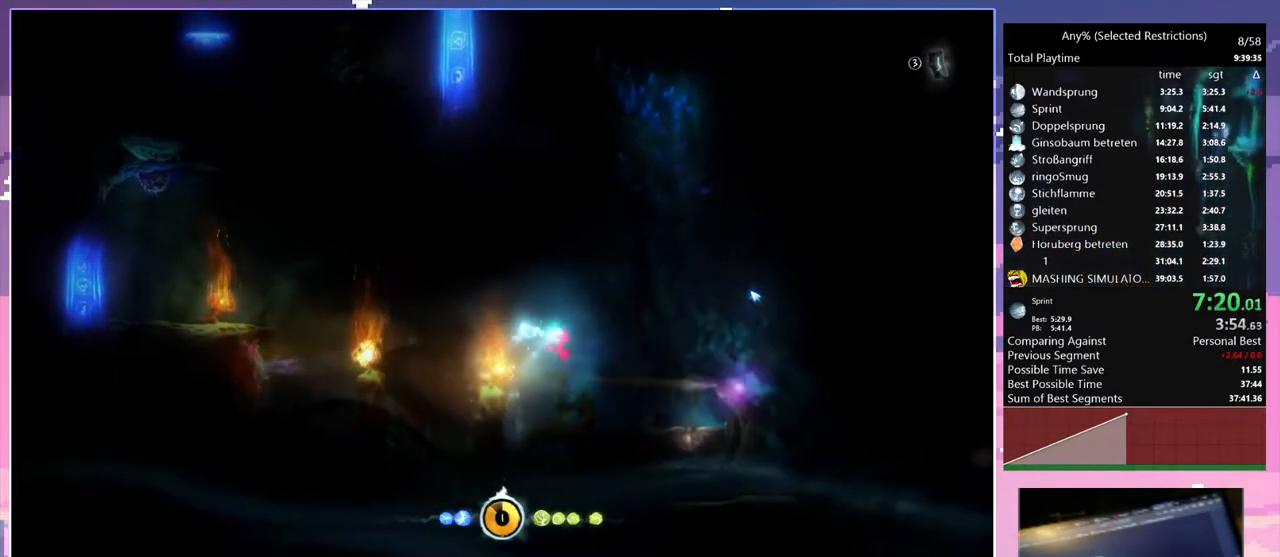
{"keys": ["d", "space"], "events": []}
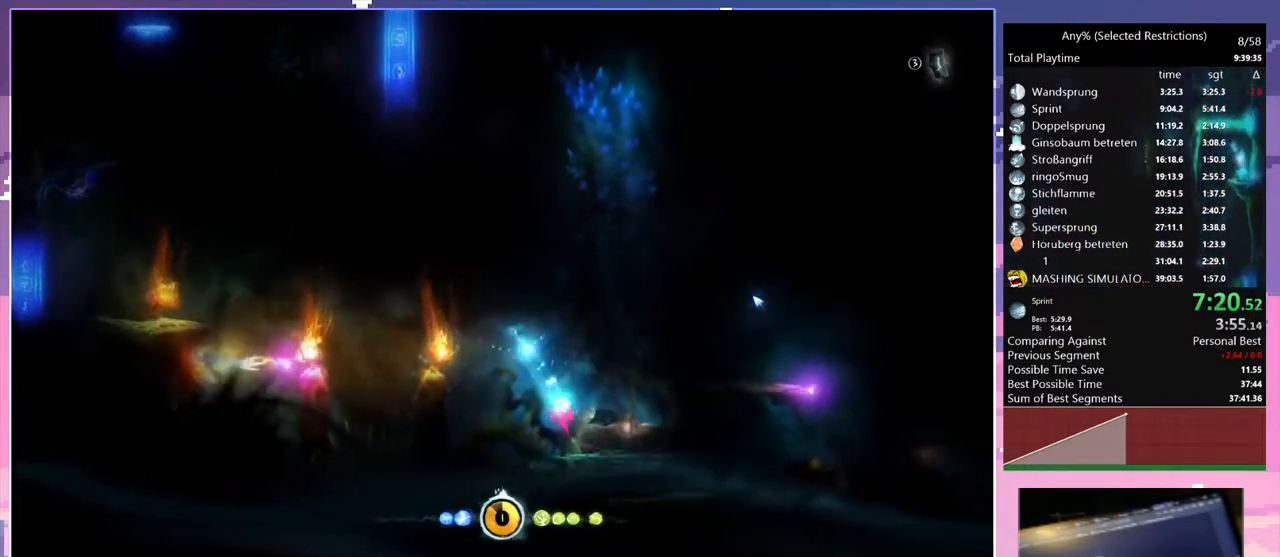
{"keys": ["d"], "events": [[217, "space", "up"]]}
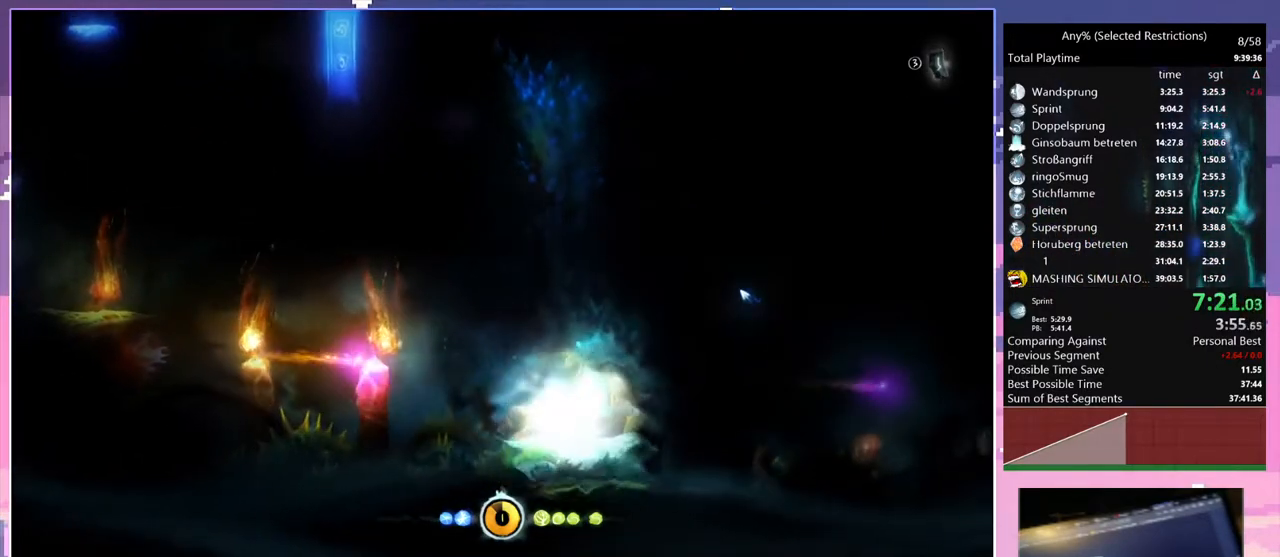
{"keys": ["d"], "events": []}
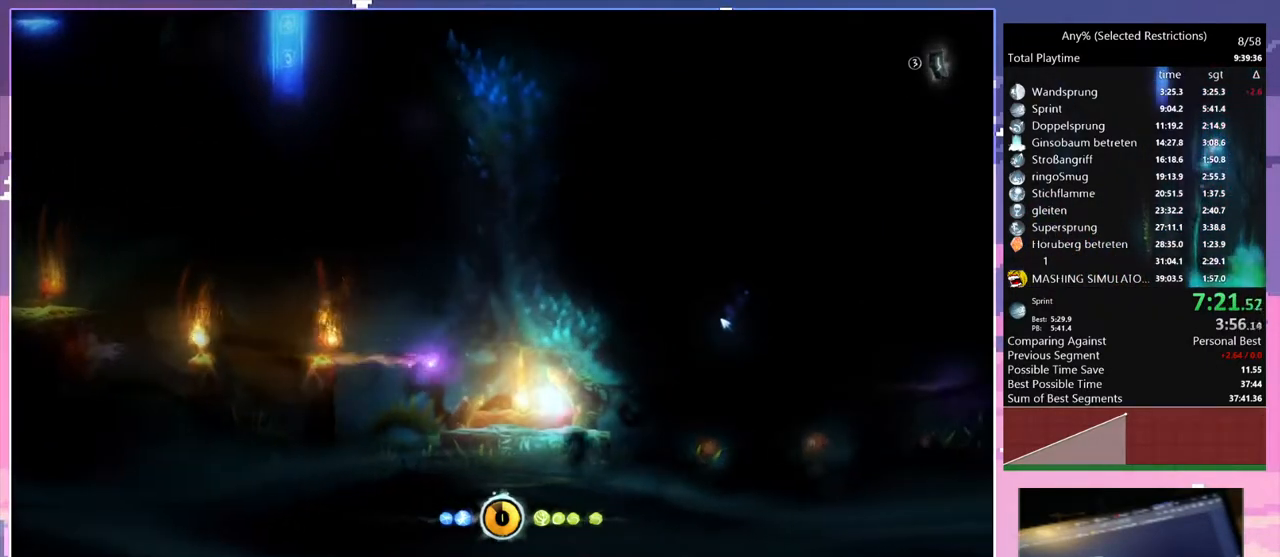
{"keys": ["d"], "events": [[250, "d", "up"], [400, "d", "down"]]}
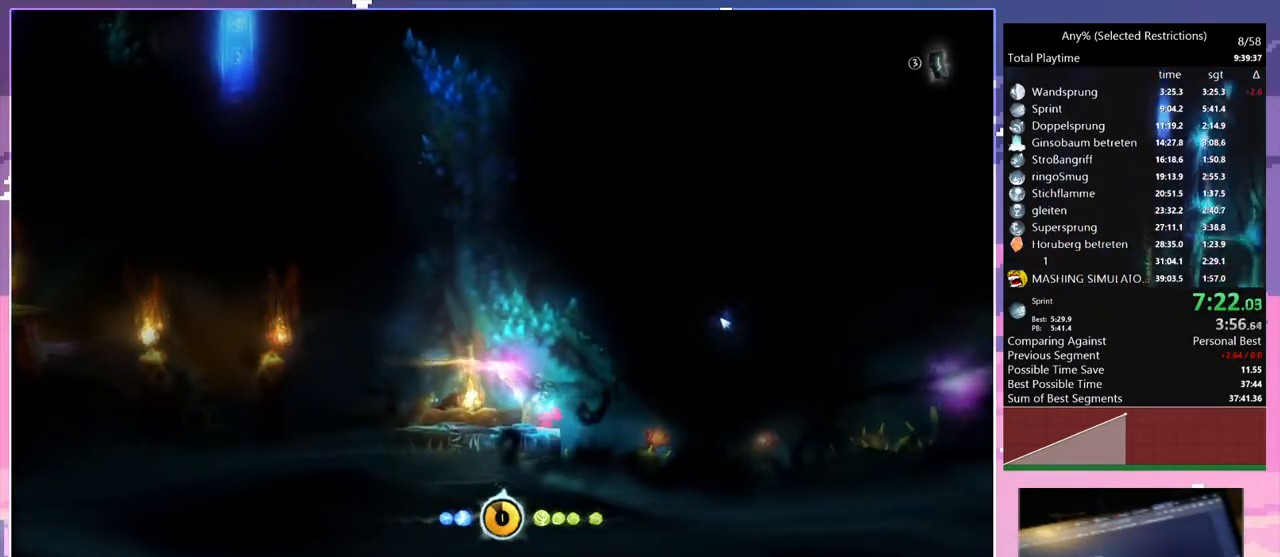
{"keys": ["d"], "events": [[133, "space", "down"], [417, "space", "up"]]}
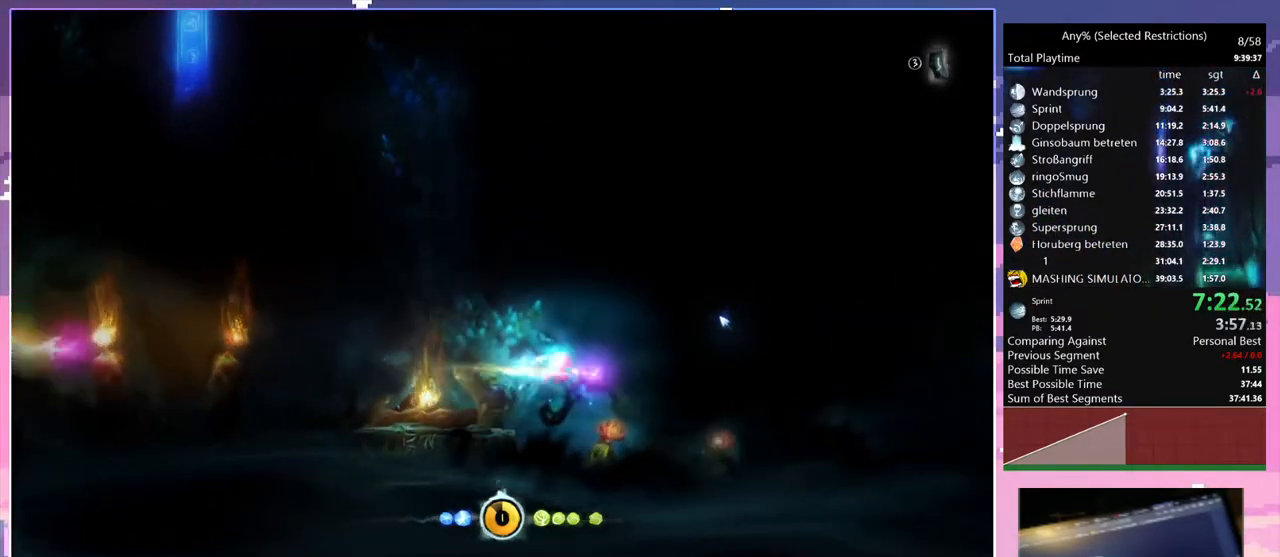
{"keys": ["d"], "events": []}
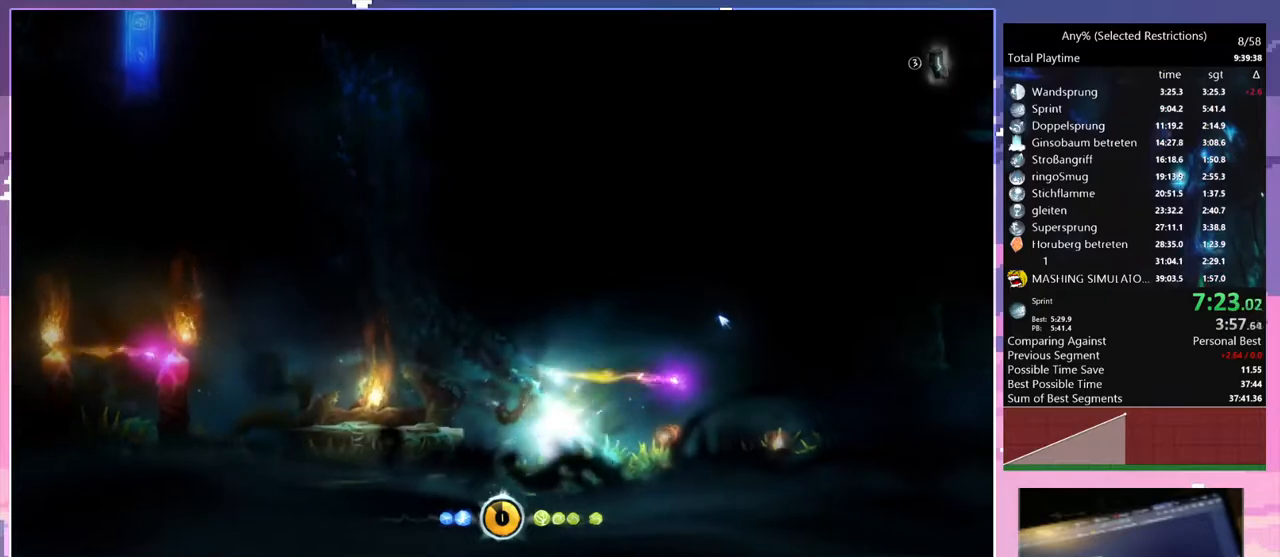
{"keys": ["d"], "events": [[17, "space", "down"], [400, "space", "up"]]}
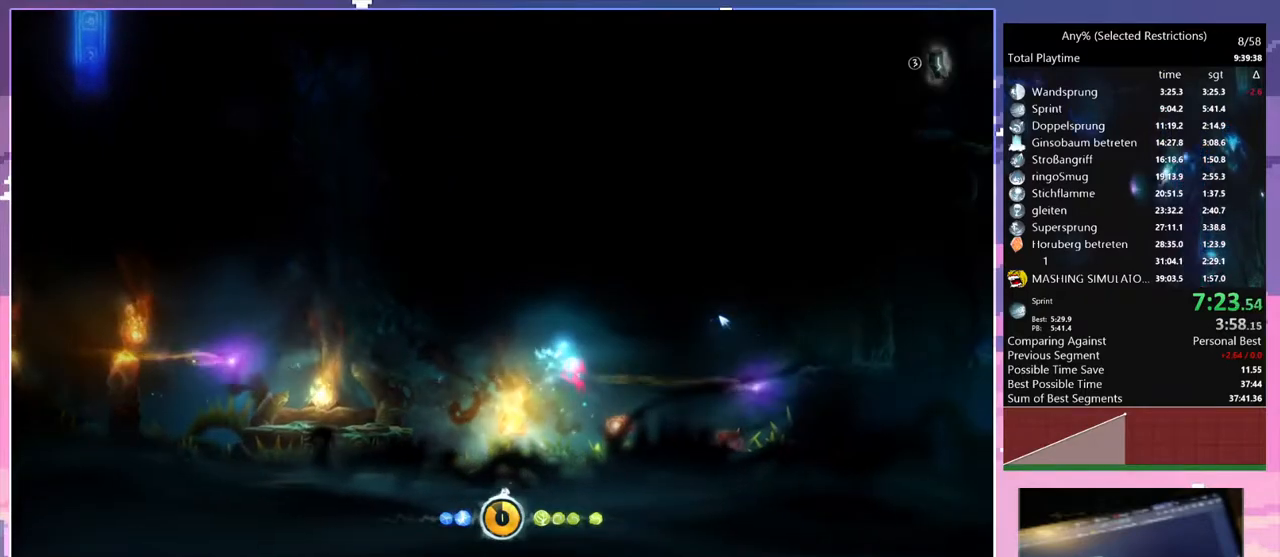
{"keys": ["d", "space"], "events": [[417, "space", "down"]]}
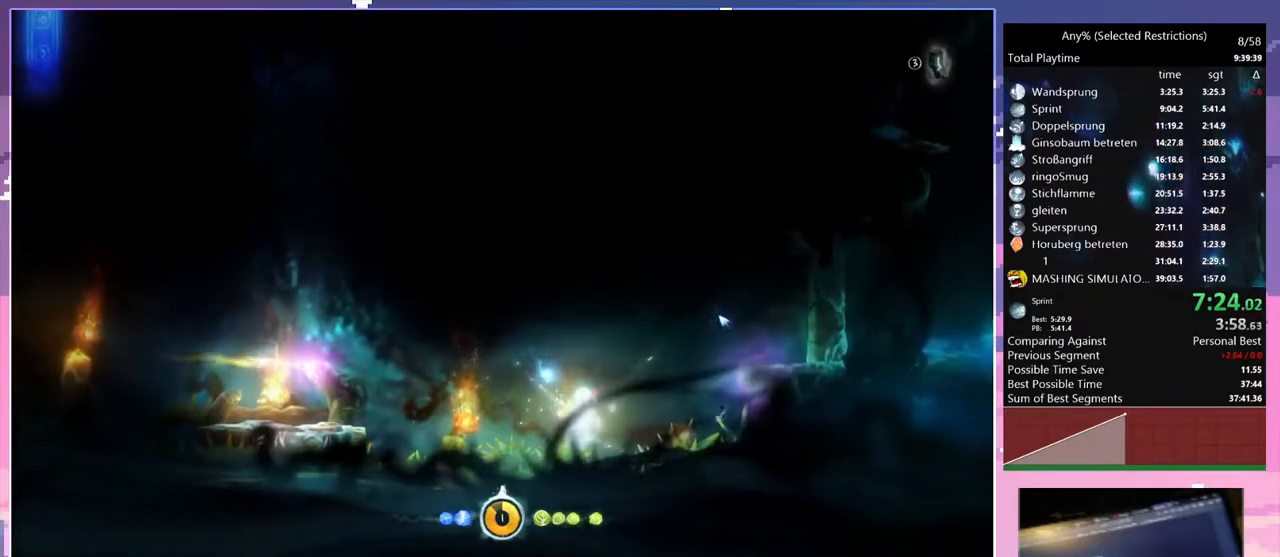
{"keys": ["d", "space"], "events": []}
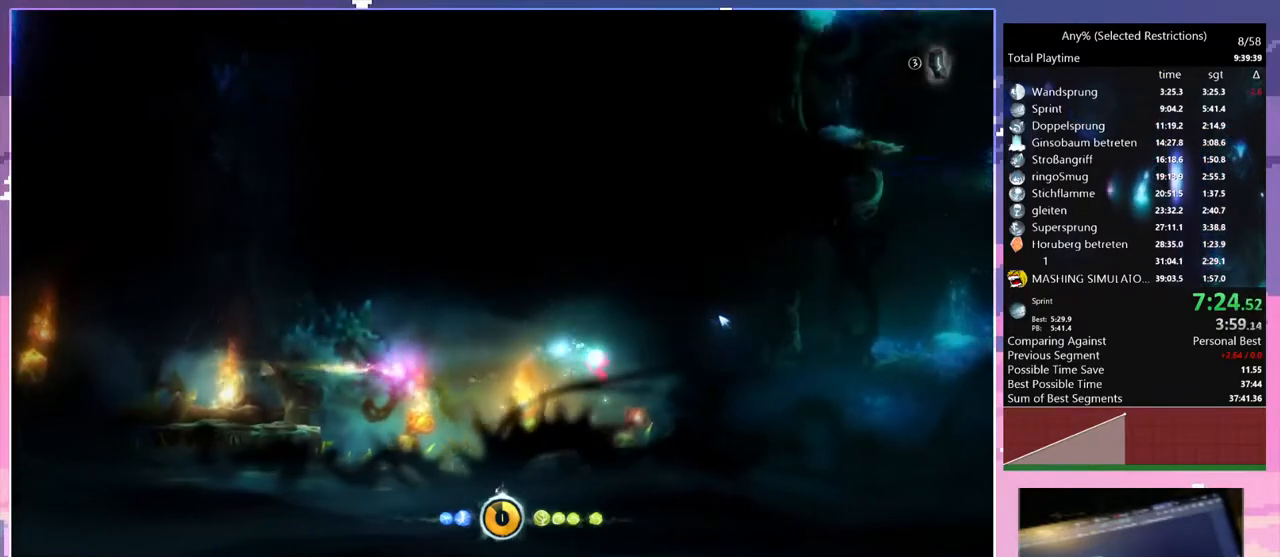
{"keys": ["d", "space"], "events": [[33, "space", "up"], [450, "space", "down"]]}
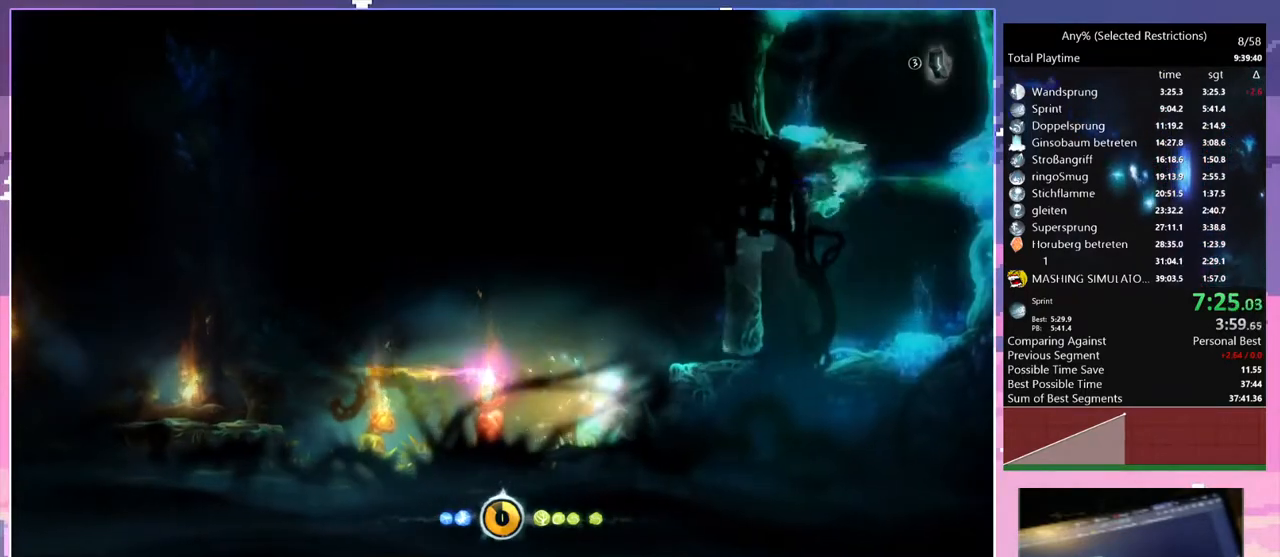
{"keys": ["d", "space"], "events": []}
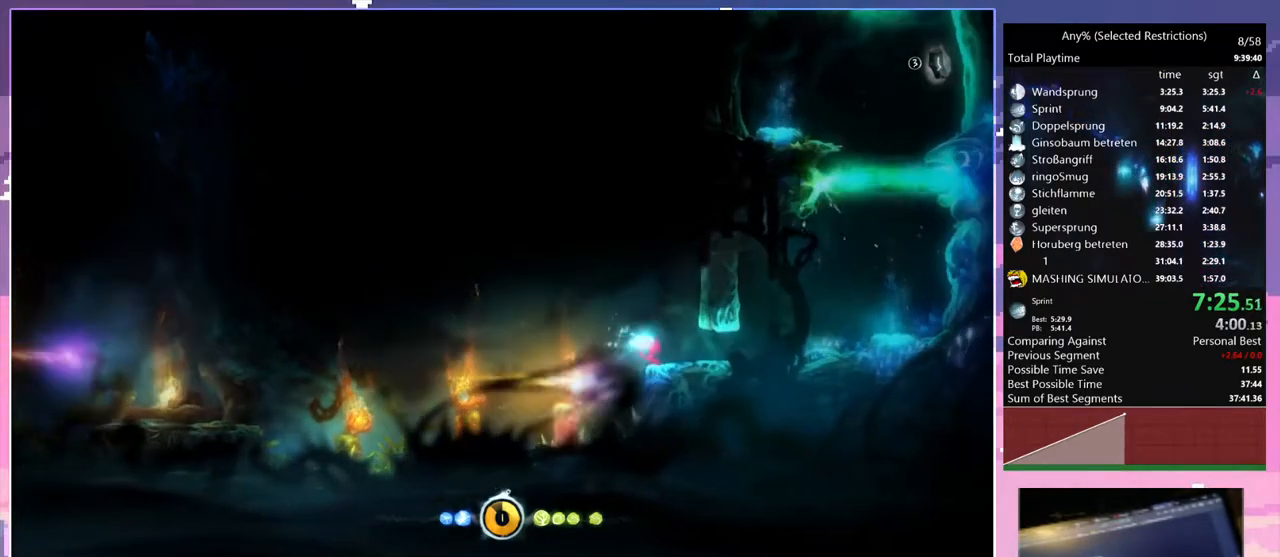
{"keys": ["d"], "events": [[50, "space", "up"]]}
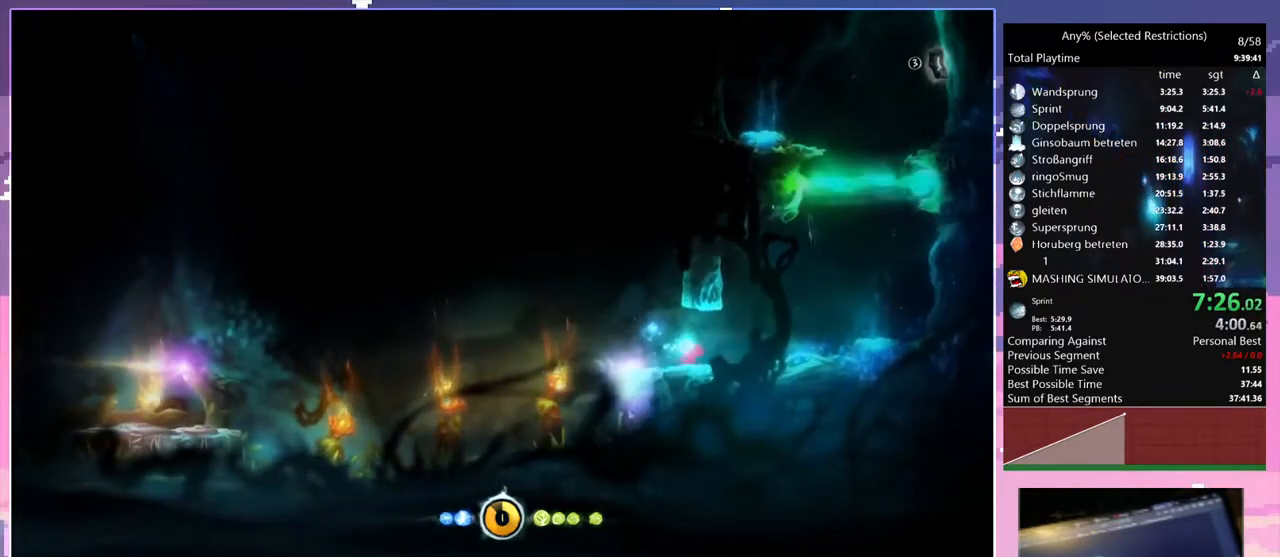
{"keys": ["d", "save"], "events": [[67, "save", "down"]]}
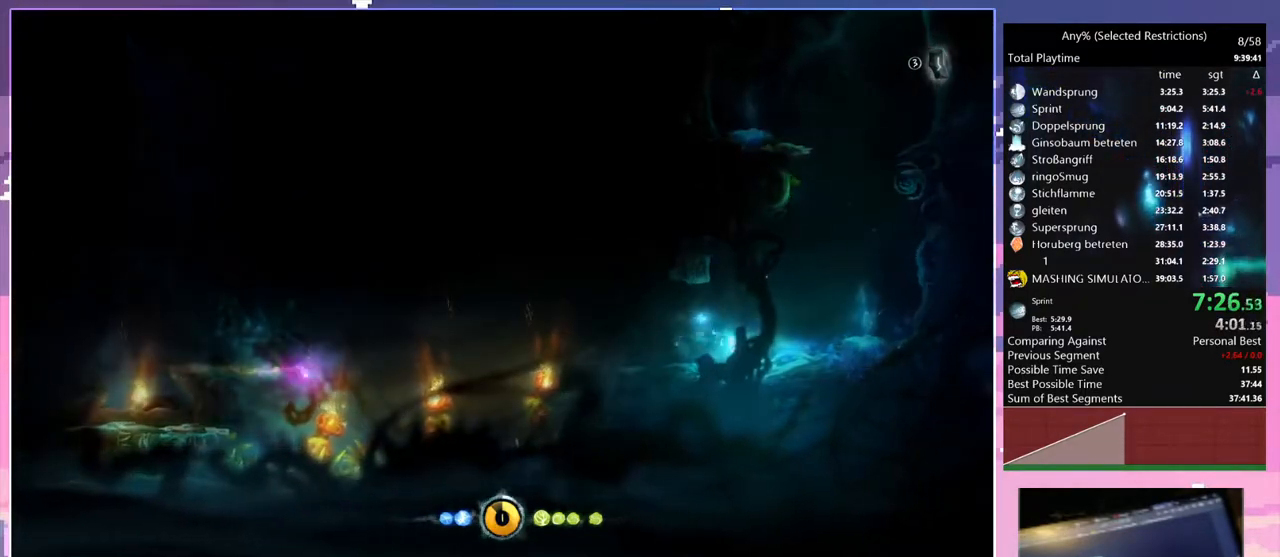
{"keys": ["d"], "events": [[367, "save", "up"]]}
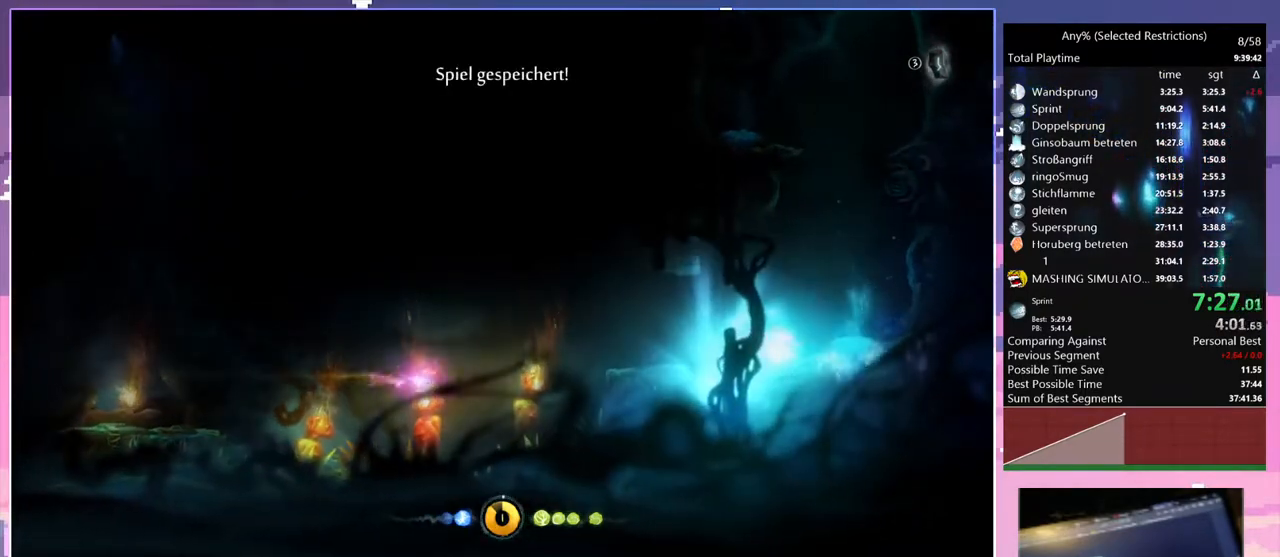
{"keys": ["d"], "events": [[100, "space", "down"], [200, "space", "up"]]}
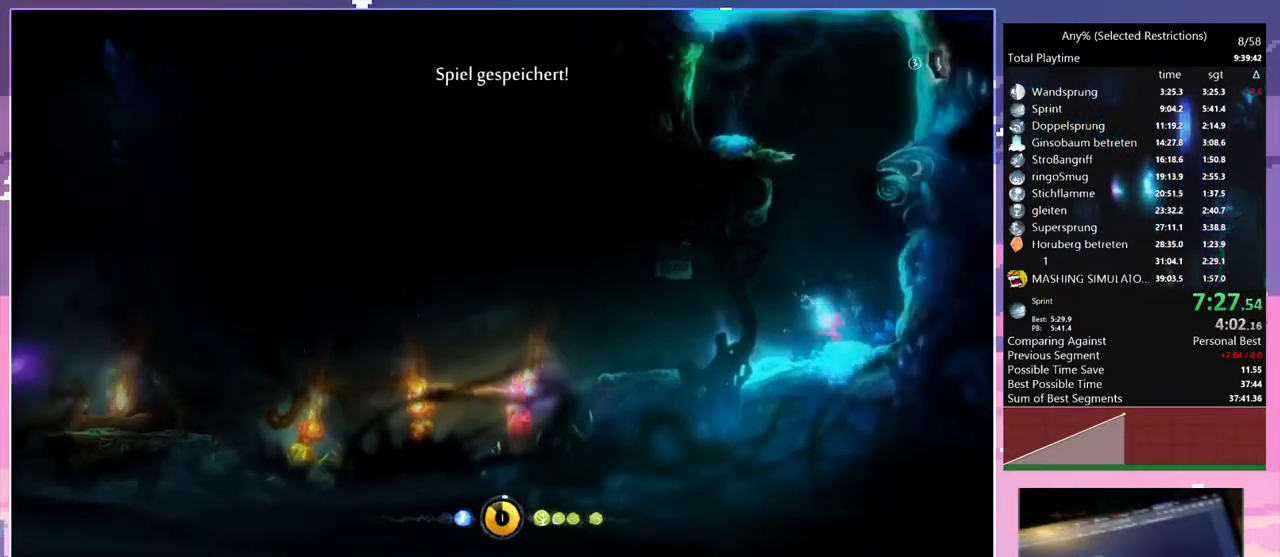
{"keys": ["q", "space"], "events": [[17, "d", "up"], [17, "space", "down"], [167, "q", "down"]]}
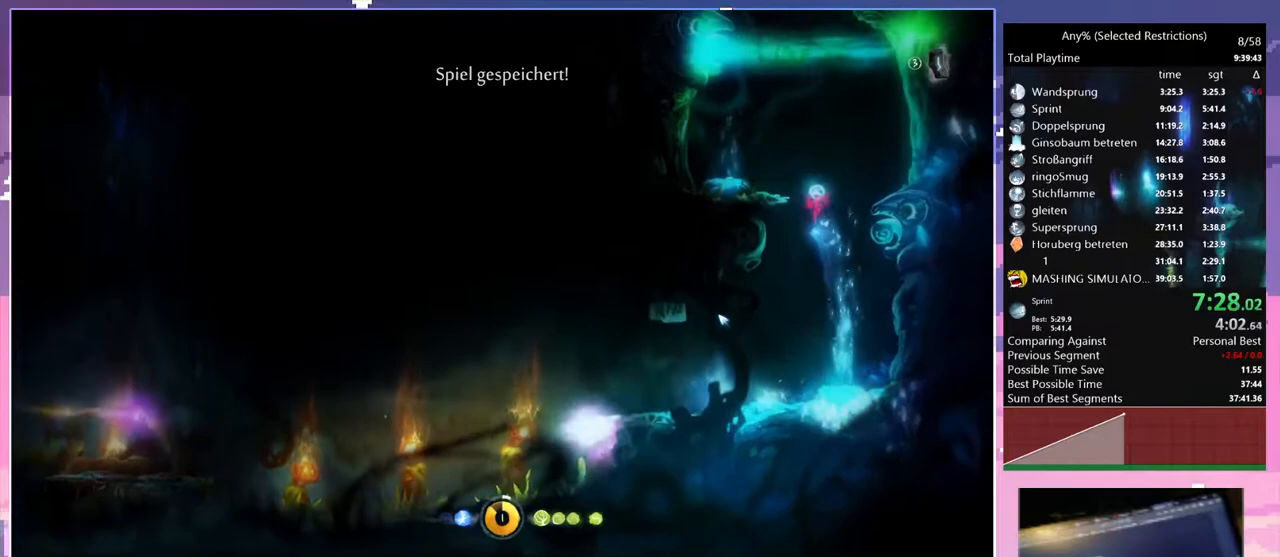
{"keys": ["q"], "events": [[183, "space", "up"]]}
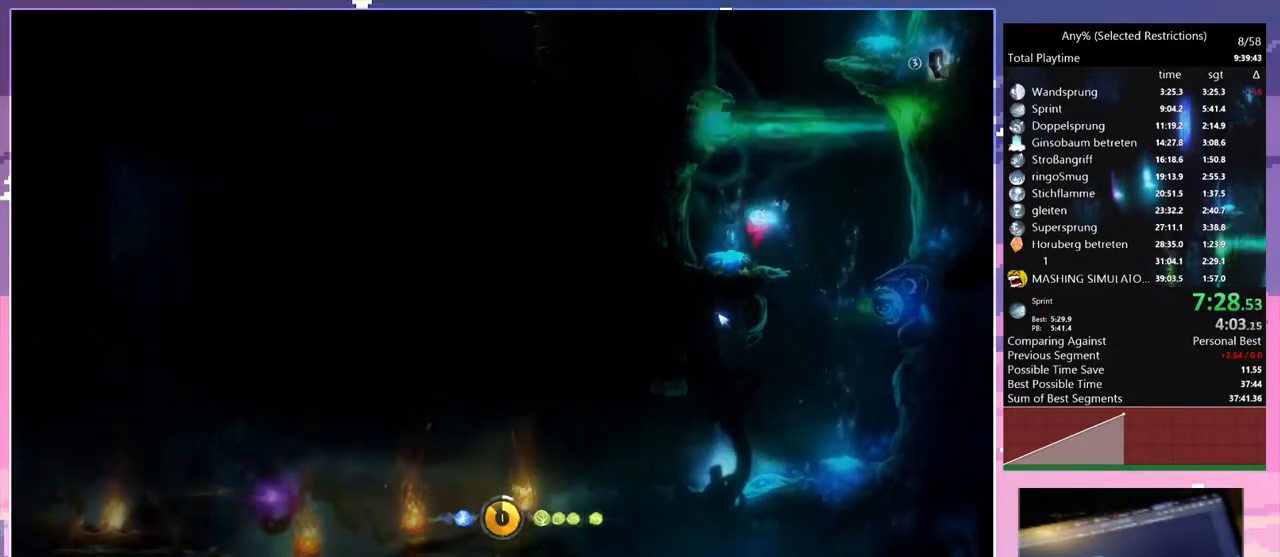
{"keys": ["d", "space"], "events": [[50, "d", "down"], [50, "q", "up"], [150, "space", "down"]]}
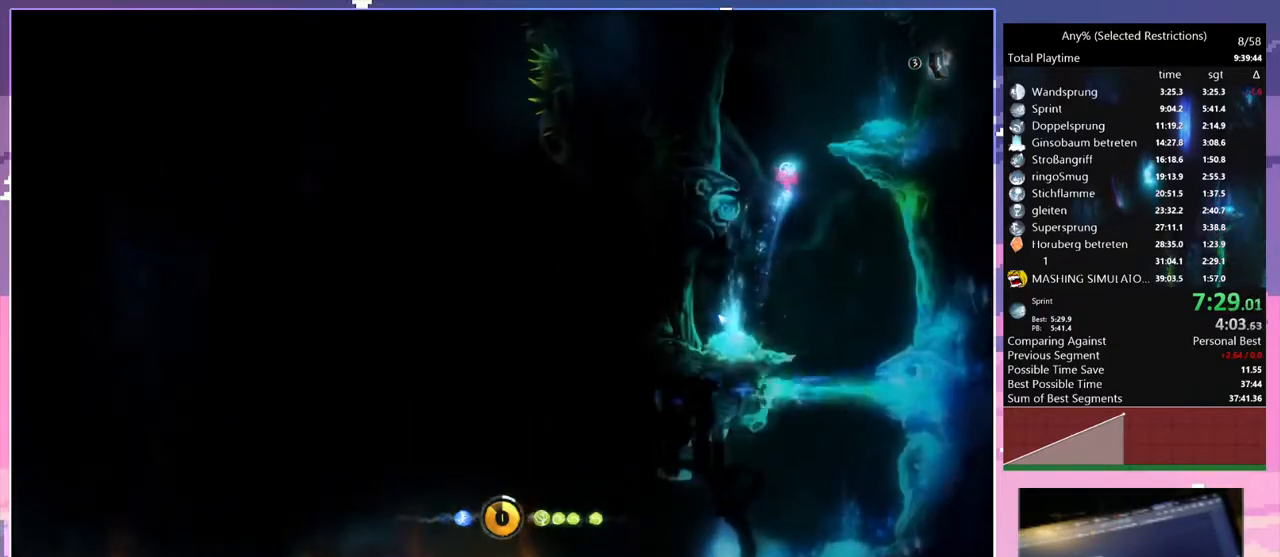
{"keys": [], "events": [[267, "space", "up"], [317, "q", "down"], [350, "d", "up"], [350, "q", "up"]]}
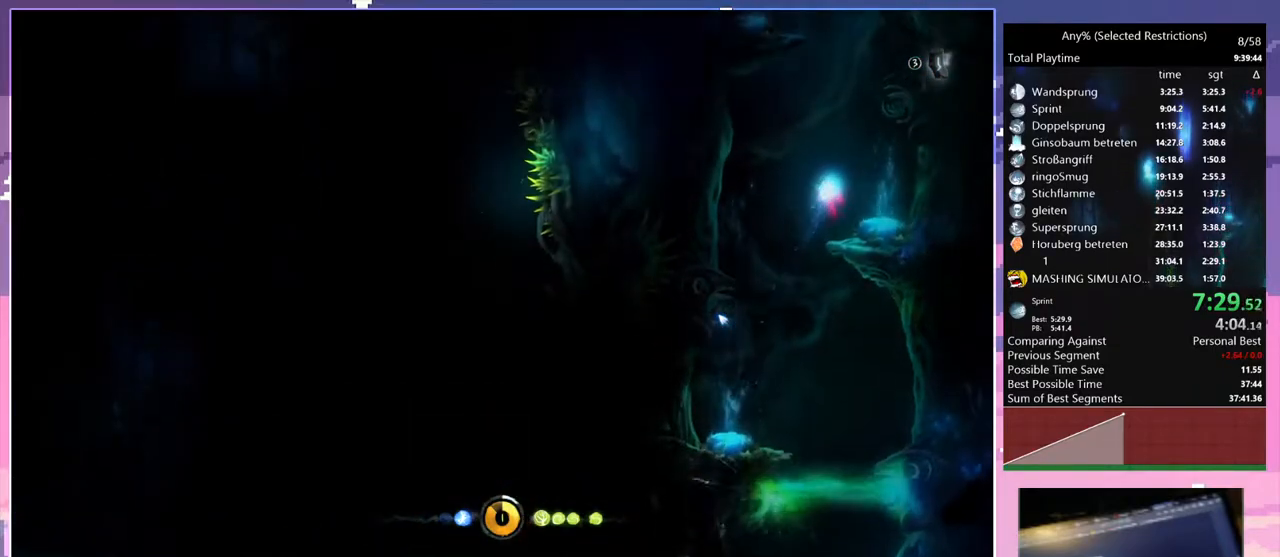
{"keys": [], "events": [[33, "d", "down"], [183, "d", "up"]]}
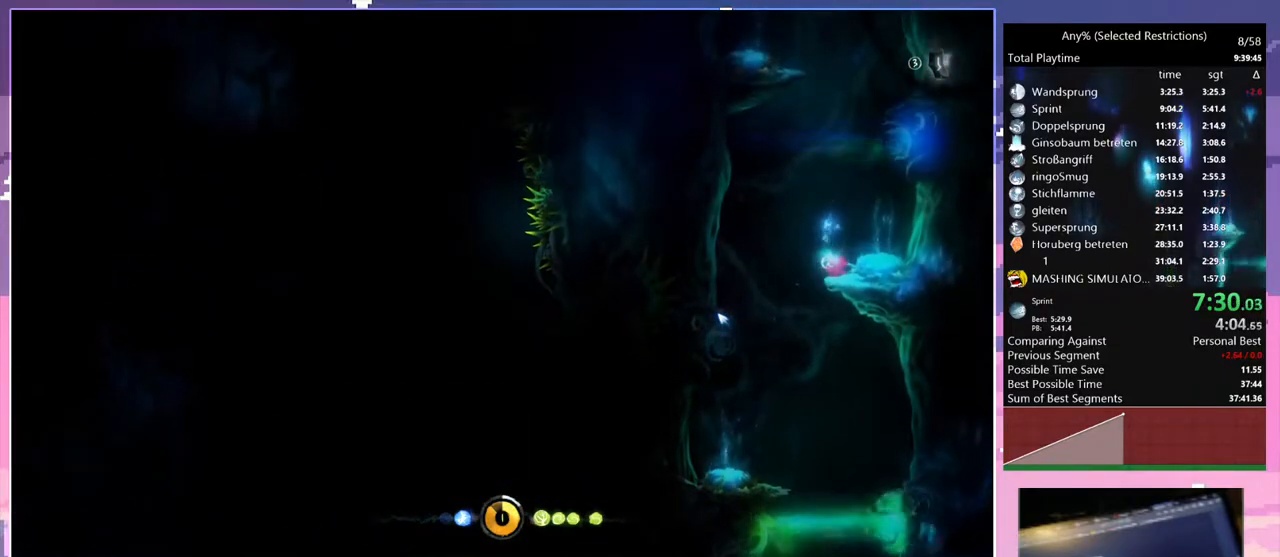
{"keys": ["d", "space"], "events": [[383, "d", "down"], [433, "space", "down"]]}